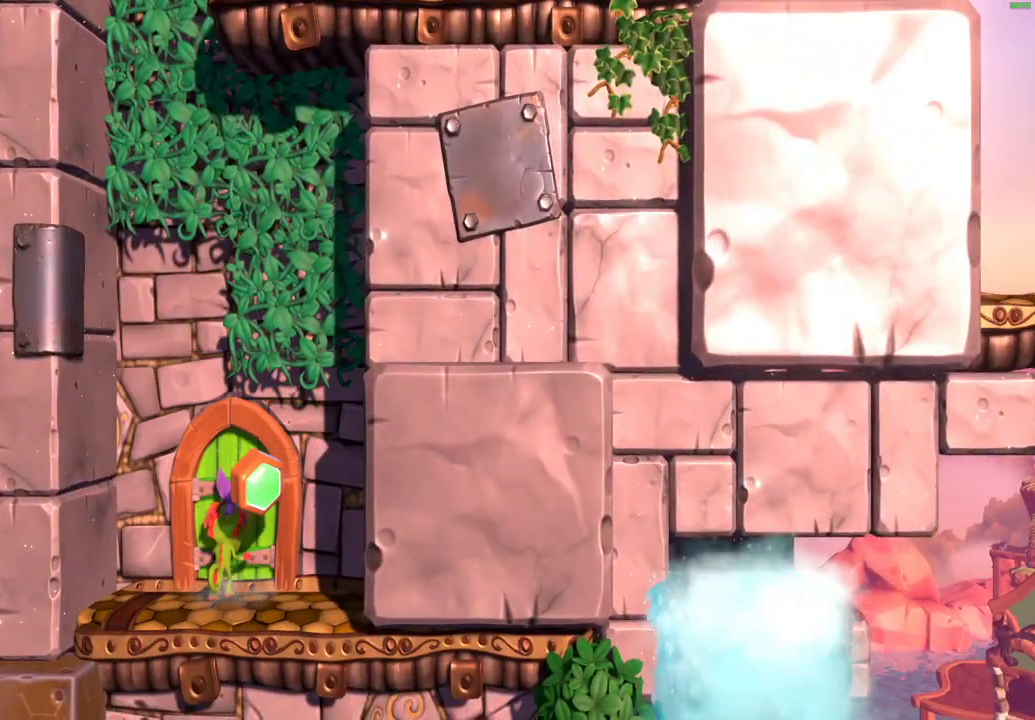
Gameplay with a controller (Xbox layout); each line is a JSON object with the inputs held at the frame after it. "events" lists button and stick changes between this image and that frame as [ms after this image, input, new state], when the widget could be followed in between. Not read: L3 R3.
{"buttons": [], "left_stick": "center", "right_stick": "center", "events": [[450, "left_stick", "center"]]}
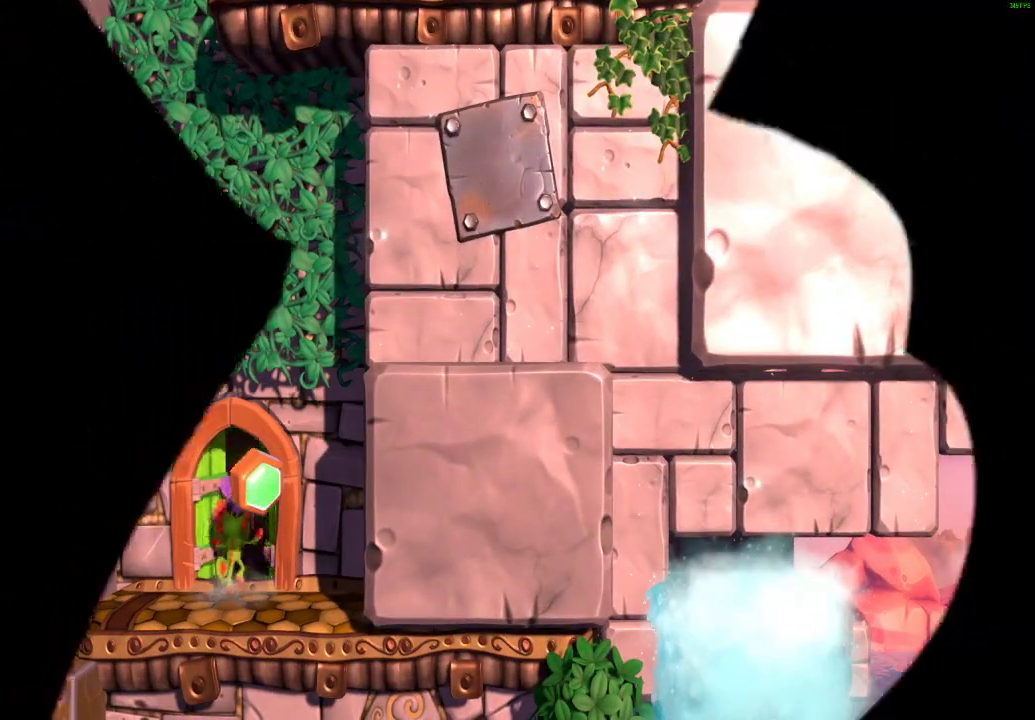
{"buttons": [], "left_stick": "center", "right_stick": "center", "events": []}
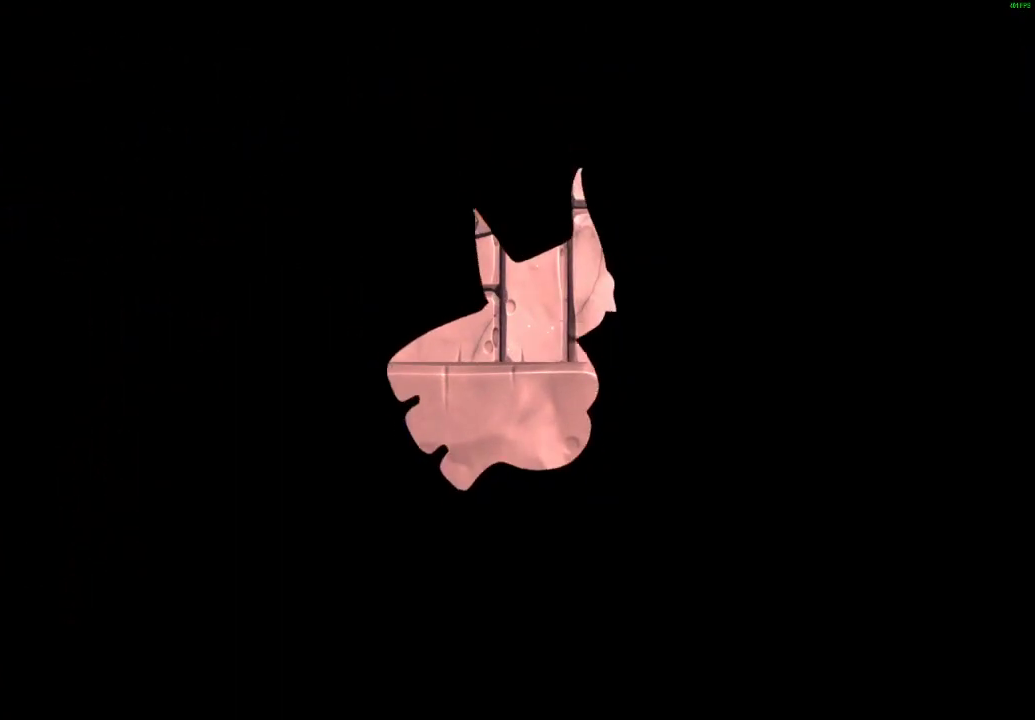
{"buttons": [], "left_stick": "center", "right_stick": "center", "events": []}
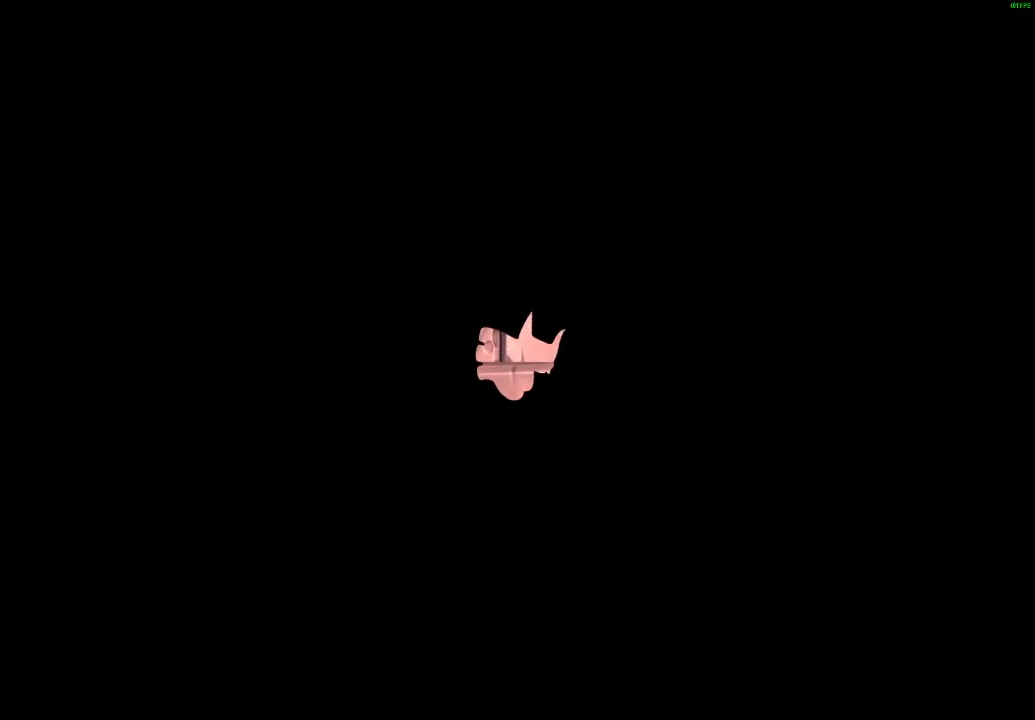
{"buttons": [], "left_stick": "center", "right_stick": "center", "events": []}
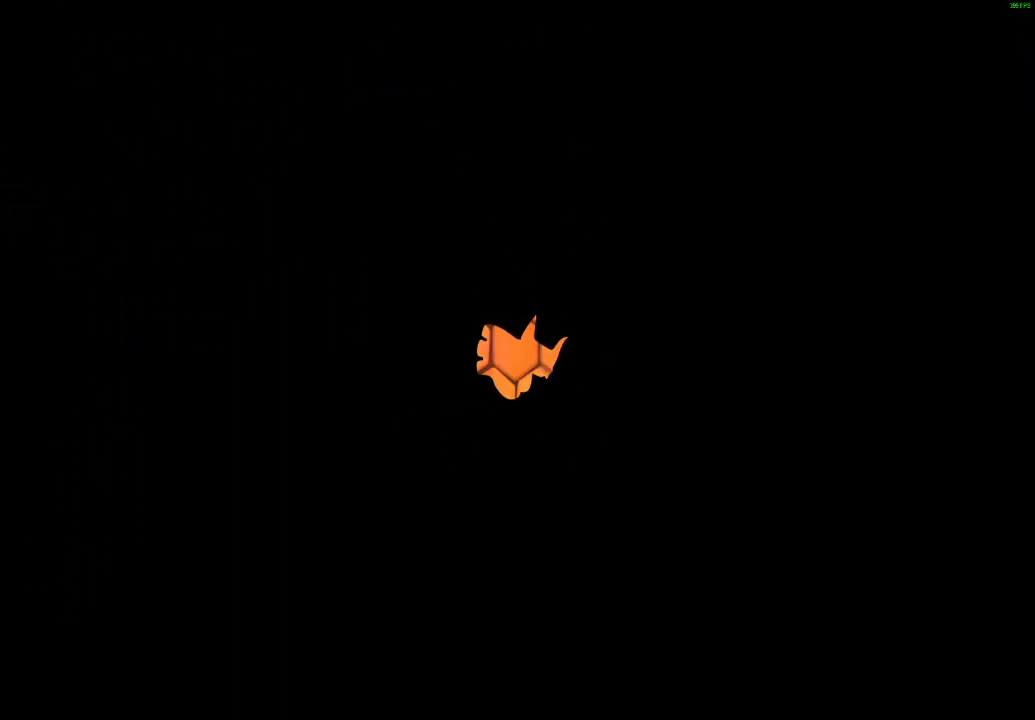
{"buttons": ["X"], "left_stick": "left", "right_stick": "center", "events": [[250, "left_stick", "left"], [350, "X", "down"], [433, "X", "up"], [500, "X", "down"]]}
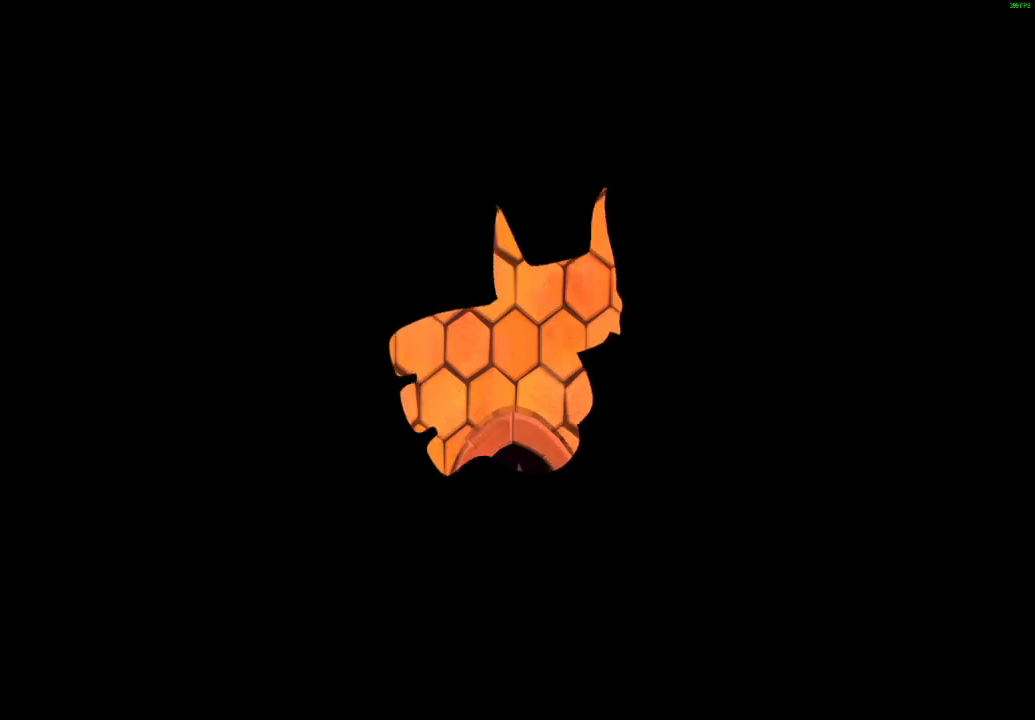
{"buttons": ["X"], "left_stick": "left", "right_stick": "center", "events": [[50, "X", "up"], [150, "X", "down"], [217, "X", "up"], [300, "X", "down"], [367, "X", "up"], [467, "X", "down"]]}
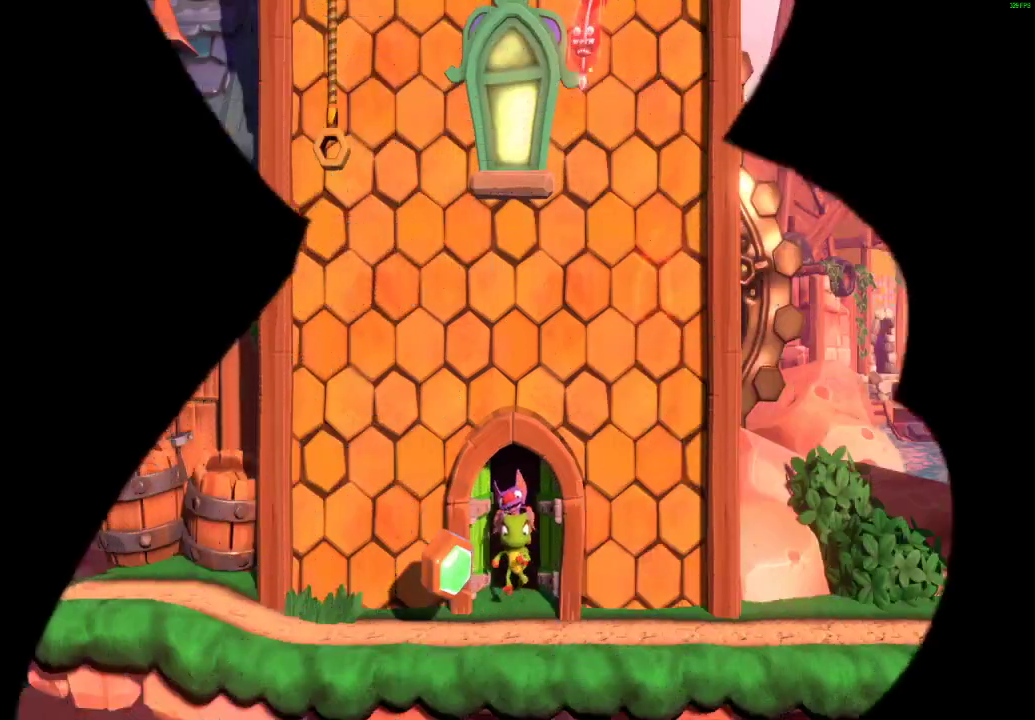
{"buttons": ["A"], "left_stick": "center", "right_stick": "center", "events": [[17, "X", "up"], [150, "X", "down"], [200, "X", "up"], [400, "left_stick", "center"], [467, "A", "down"]]}
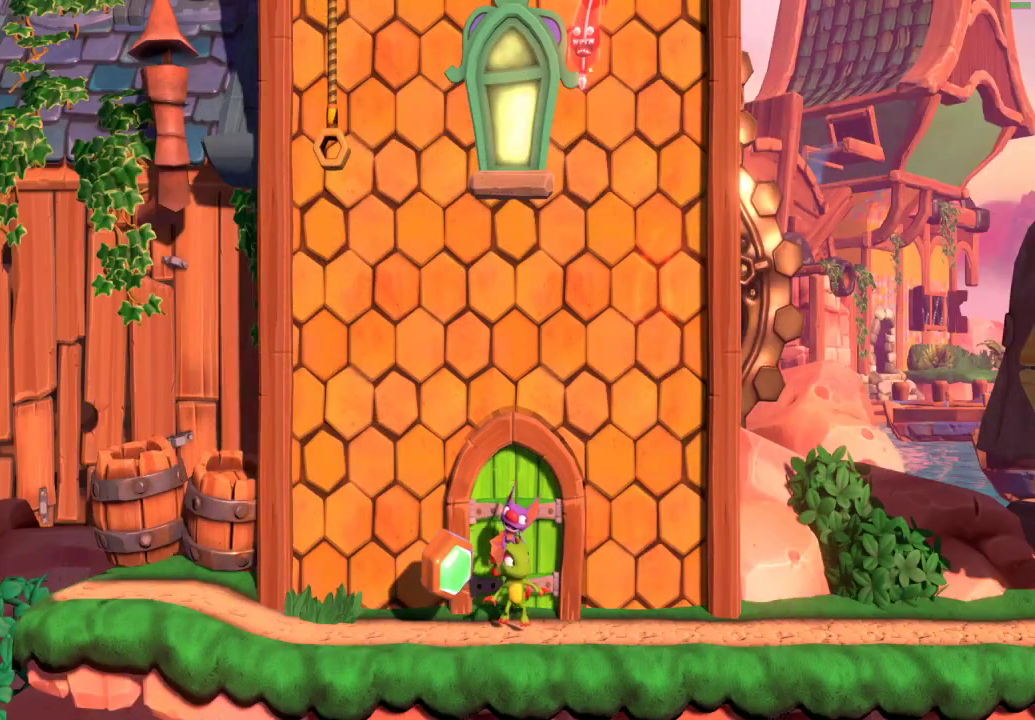
{"buttons": ["X"], "left_stick": "left", "right_stick": "center", "events": [[33, "A", "up"], [50, "L2", "down"], [167, "L2", "up"], [333, "left_stick", "left"], [350, "X", "down"], [417, "X", "up"], [483, "X", "down"]]}
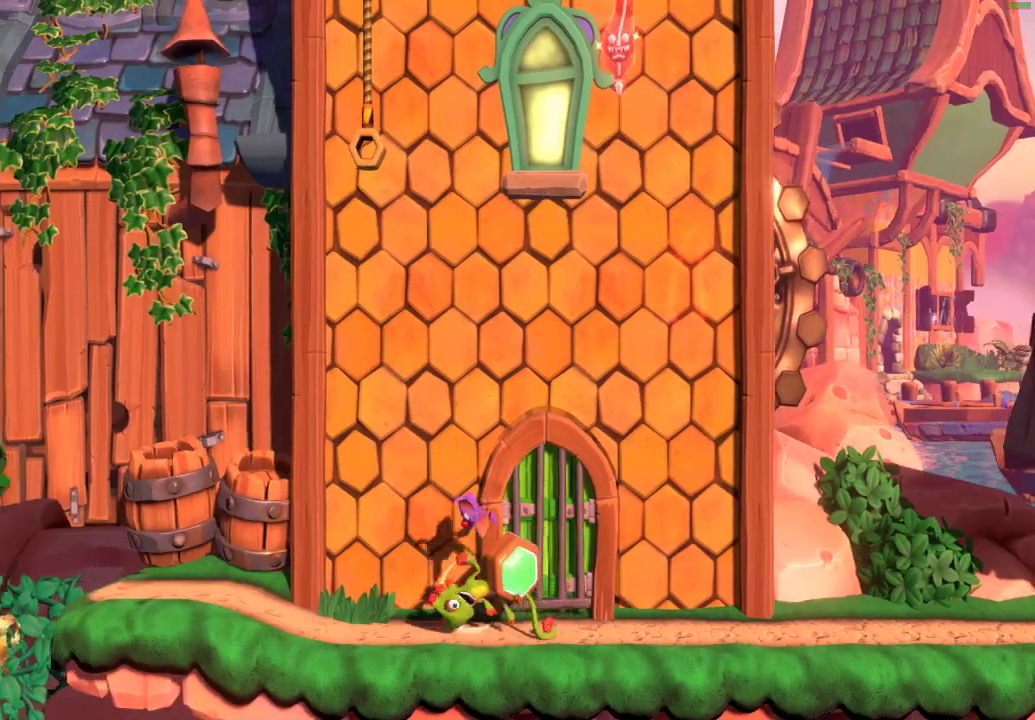
{"buttons": [], "left_stick": "left", "right_stick": "center", "events": [[50, "X", "up"], [150, "X", "down"], [200, "X", "up"], [283, "X", "down"], [333, "X", "up"], [417, "A", "down"], [500, "A", "up"]]}
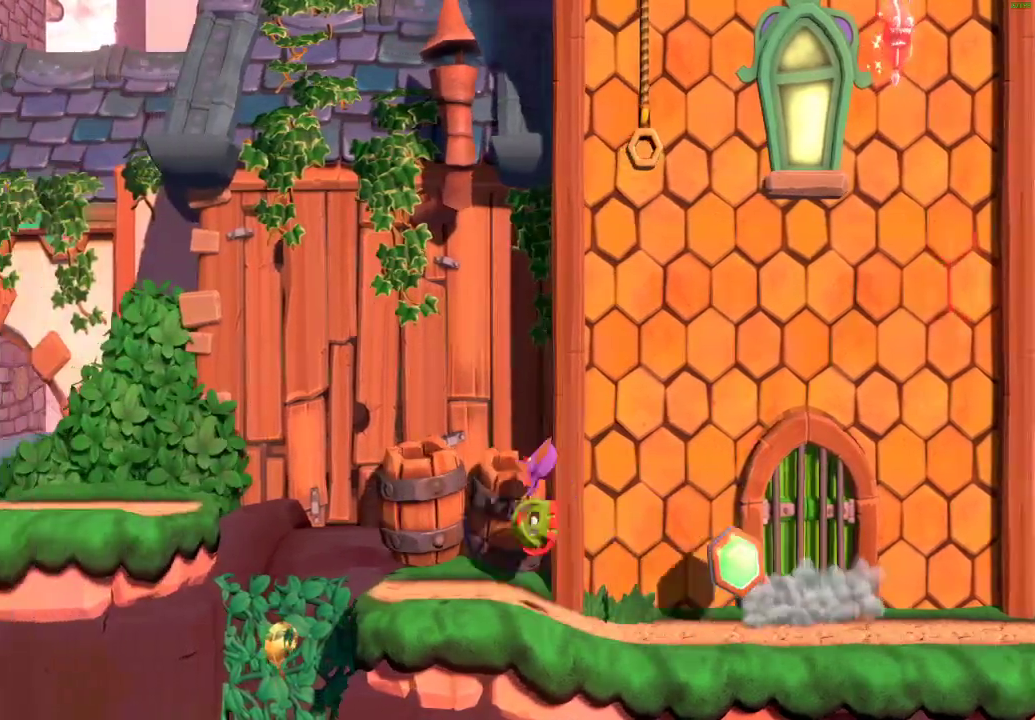
{"buttons": [], "left_stick": "right", "right_stick": "center", "events": [[283, "left_stick", "right"]]}
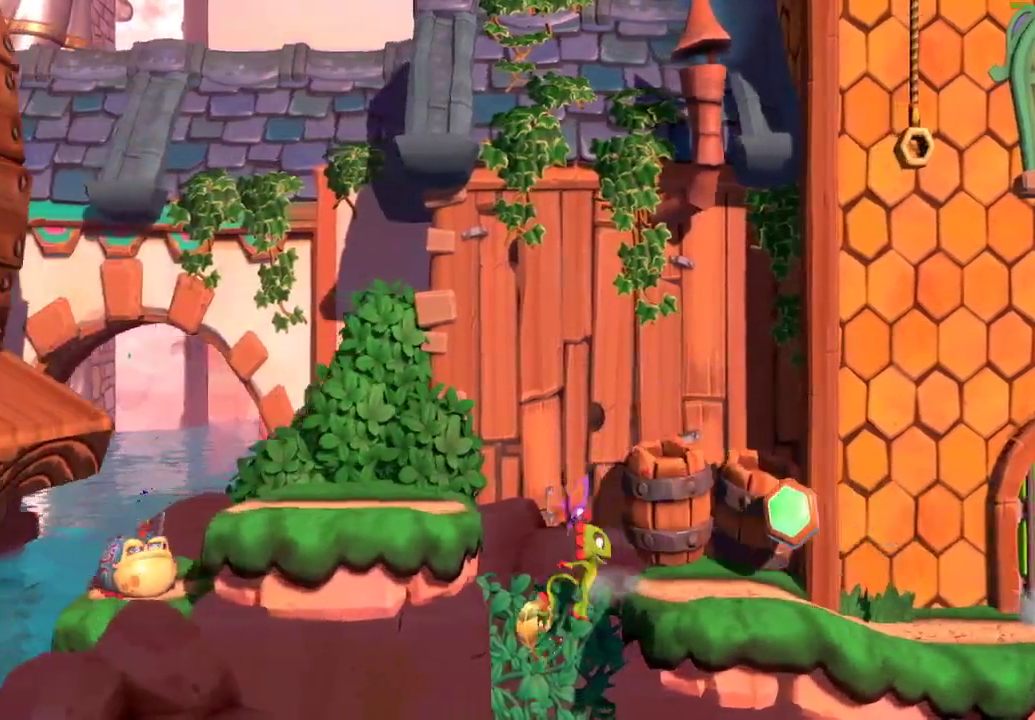
{"buttons": [], "left_stick": "center", "right_stick": "center", "events": [[100, "left_stick", "center"]]}
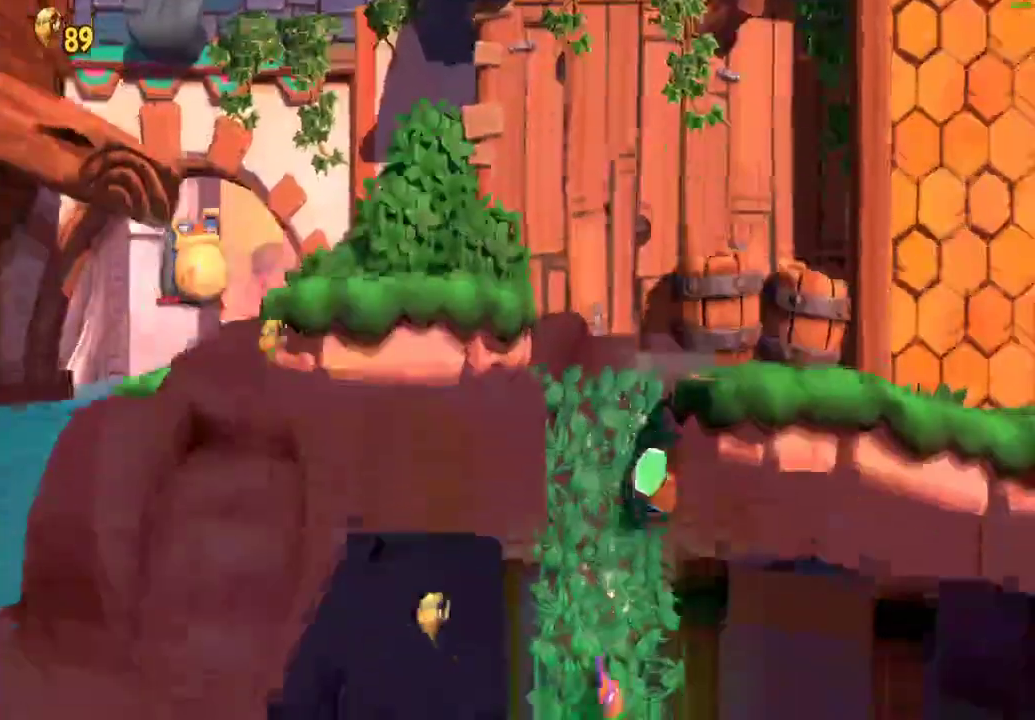
{"buttons": [], "left_stick": "right", "right_stick": "center", "events": [[250, "left_stick", "right"]]}
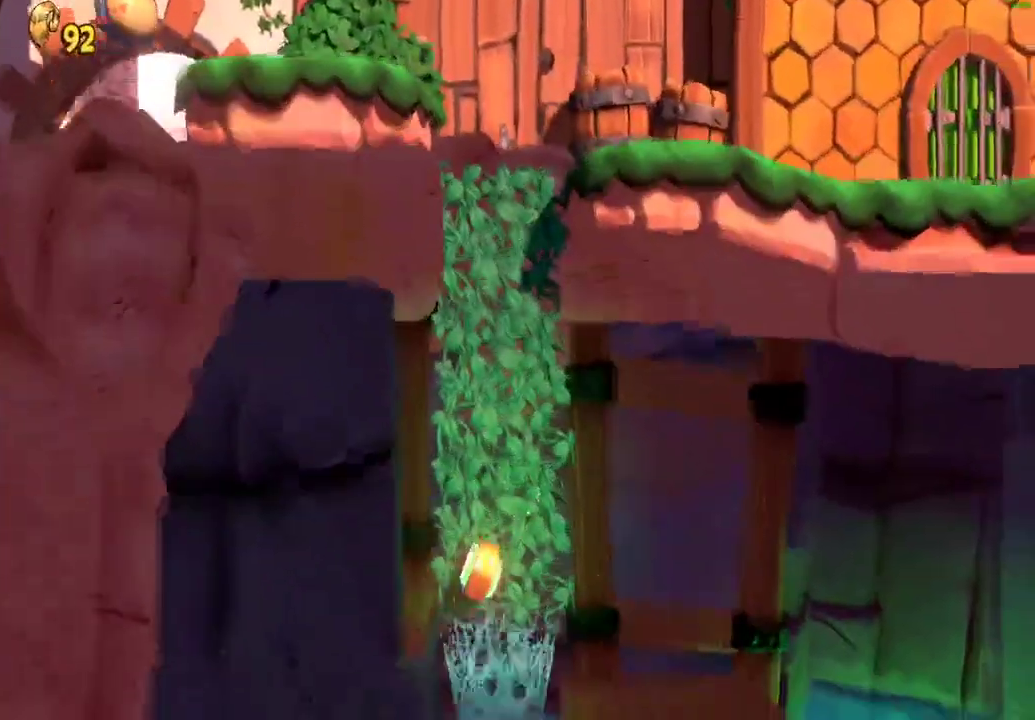
{"buttons": [], "left_stick": "up-left", "right_stick": "center", "events": [[417, "left_stick", "up-left"]]}
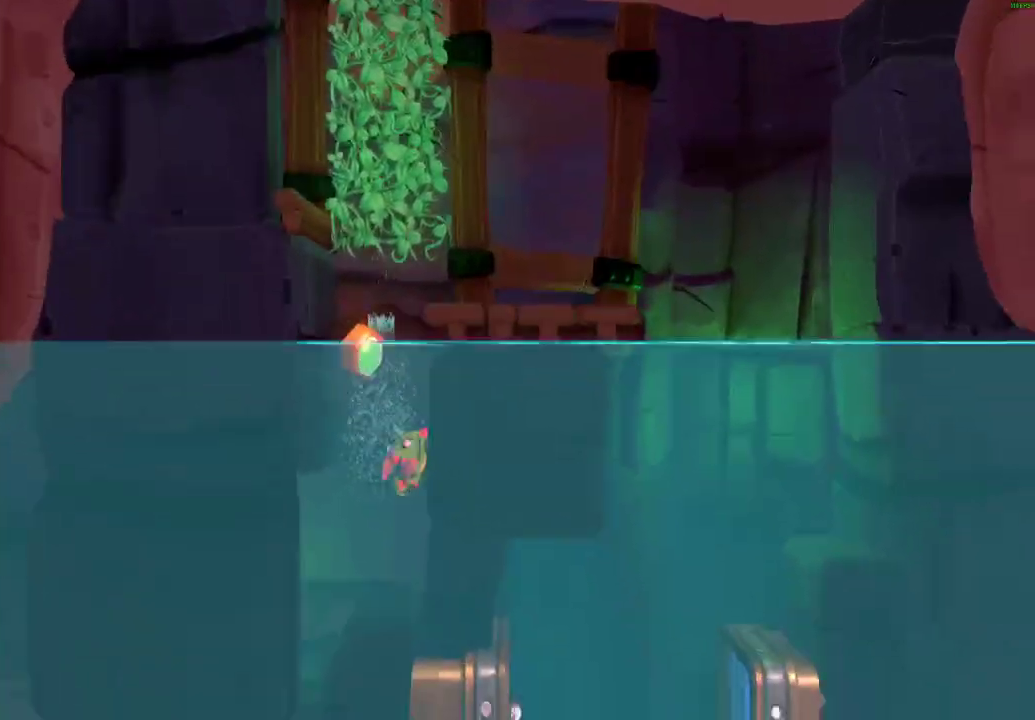
{"buttons": ["X"], "left_stick": "up", "right_stick": "center", "events": [[117, "left_stick", "up"], [150, "X", "down"], [200, "X", "up"], [317, "X", "down"], [367, "X", "up"], [450, "X", "down"]]}
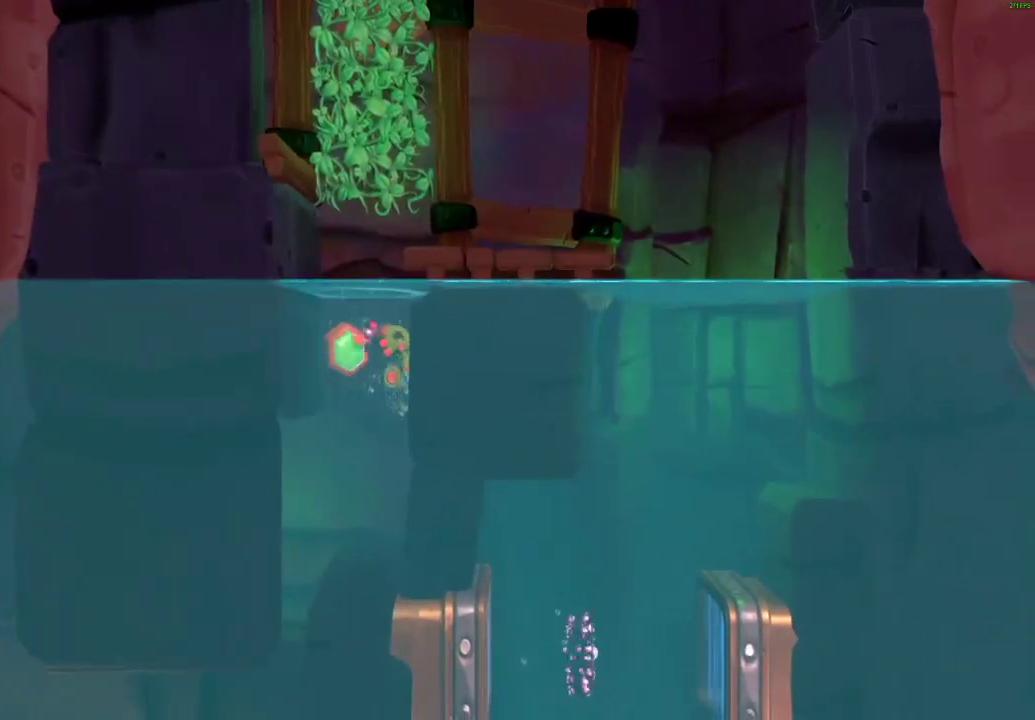
{"buttons": ["A"], "left_stick": "right", "right_stick": "center", "events": [[33, "X", "up"], [117, "left_stick", "up-right"], [133, "A", "down"], [217, "left_stick", "right"]]}
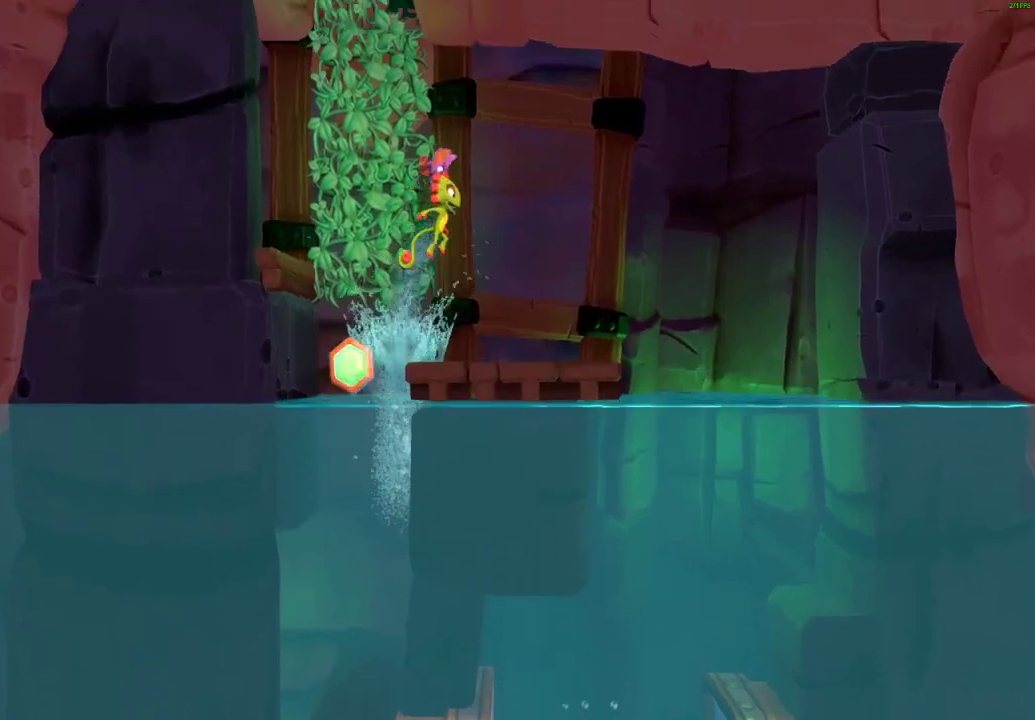
{"buttons": [], "left_stick": "down-right", "right_stick": "center", "events": [[317, "left_stick", "down-right"], [333, "A", "up"]]}
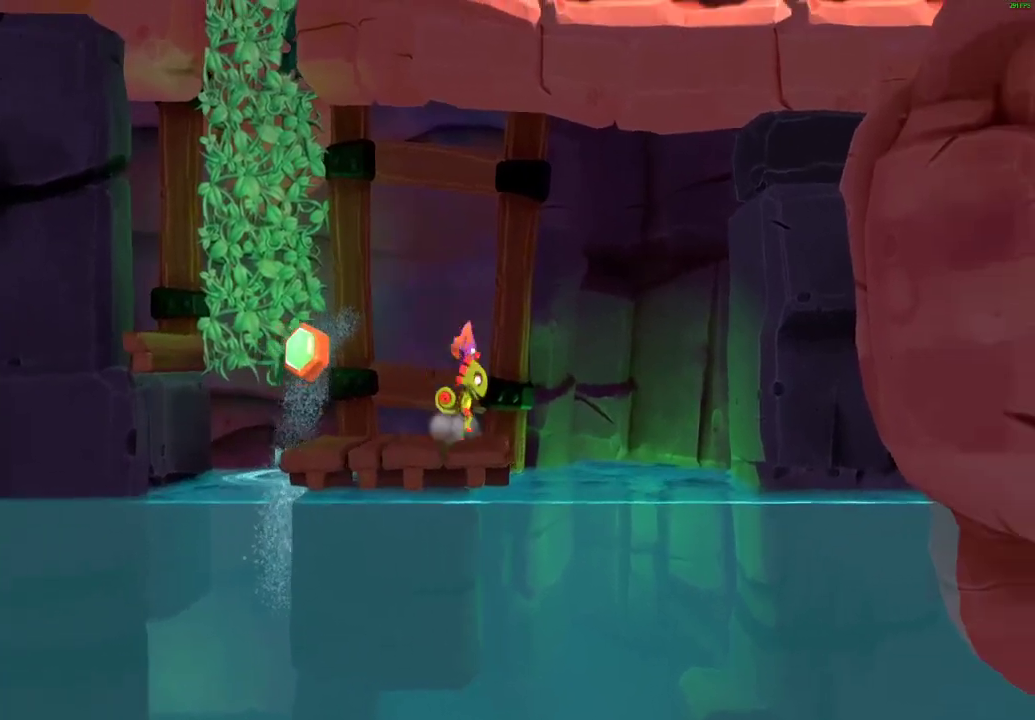
{"buttons": [], "left_stick": "center", "right_stick": "center", "events": [[117, "left_stick", "center"], [167, "left_stick", "left"], [367, "left_stick", "center"]]}
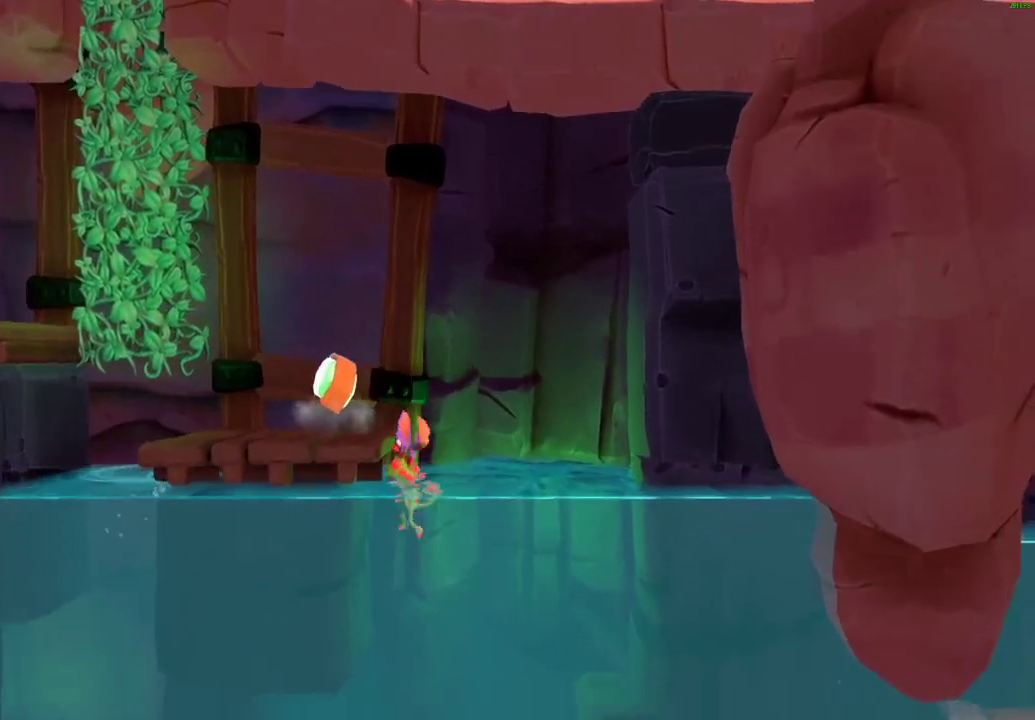
{"buttons": [], "left_stick": "down", "right_stick": "center", "events": [[150, "left_stick", "down"]]}
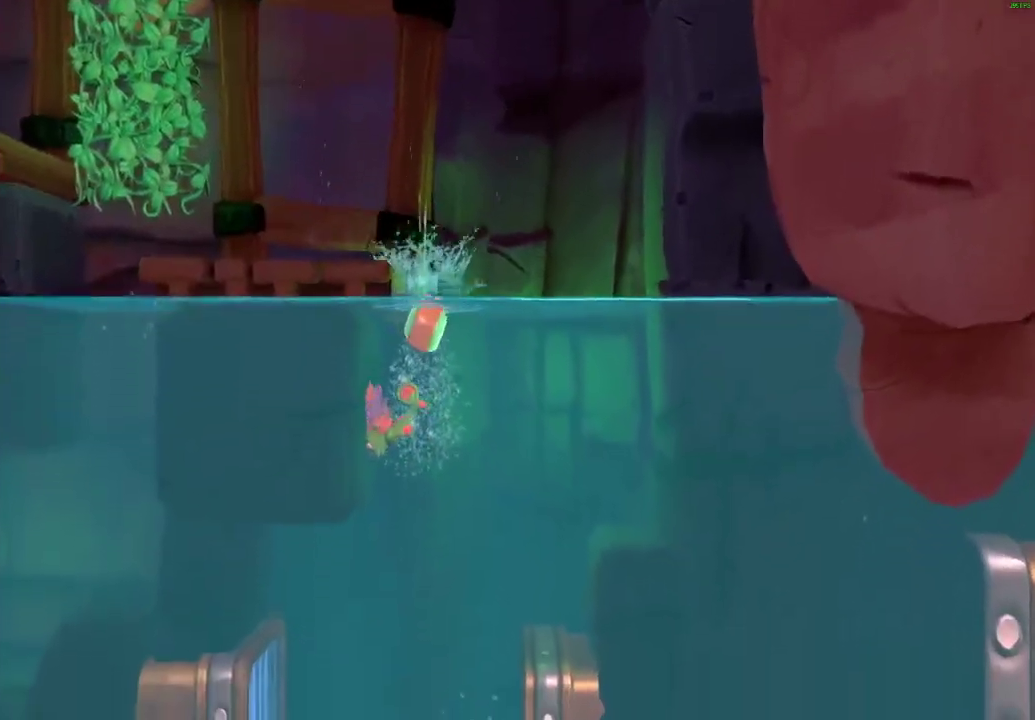
{"buttons": [], "left_stick": "down-left", "right_stick": "center", "events": [[483, "left_stick", "down-left"]]}
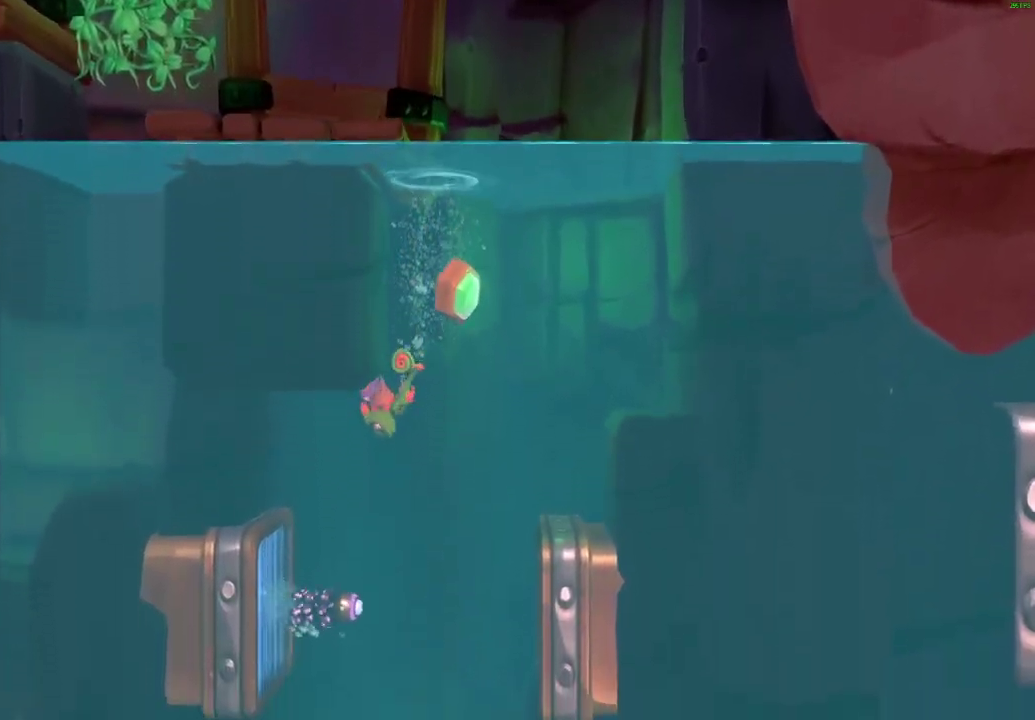
{"buttons": [], "left_stick": "down", "right_stick": "center", "events": [[233, "left_stick", "down"], [283, "X", "down"], [367, "X", "up"]]}
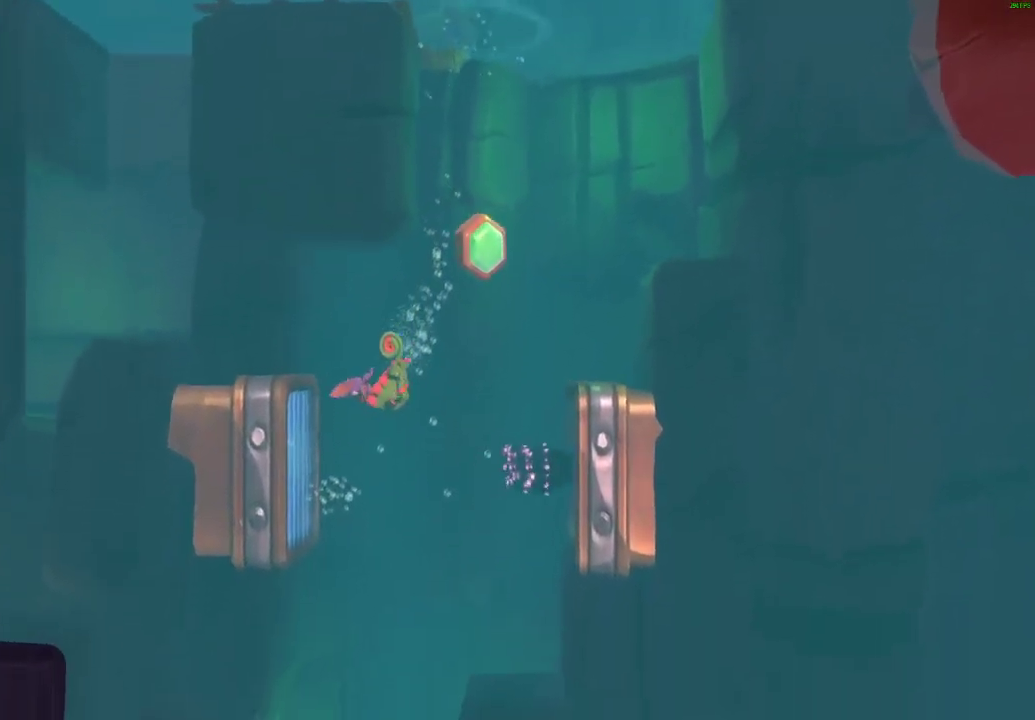
{"buttons": [], "left_stick": "down-left", "right_stick": "center", "events": [[350, "left_stick", "down-left"]]}
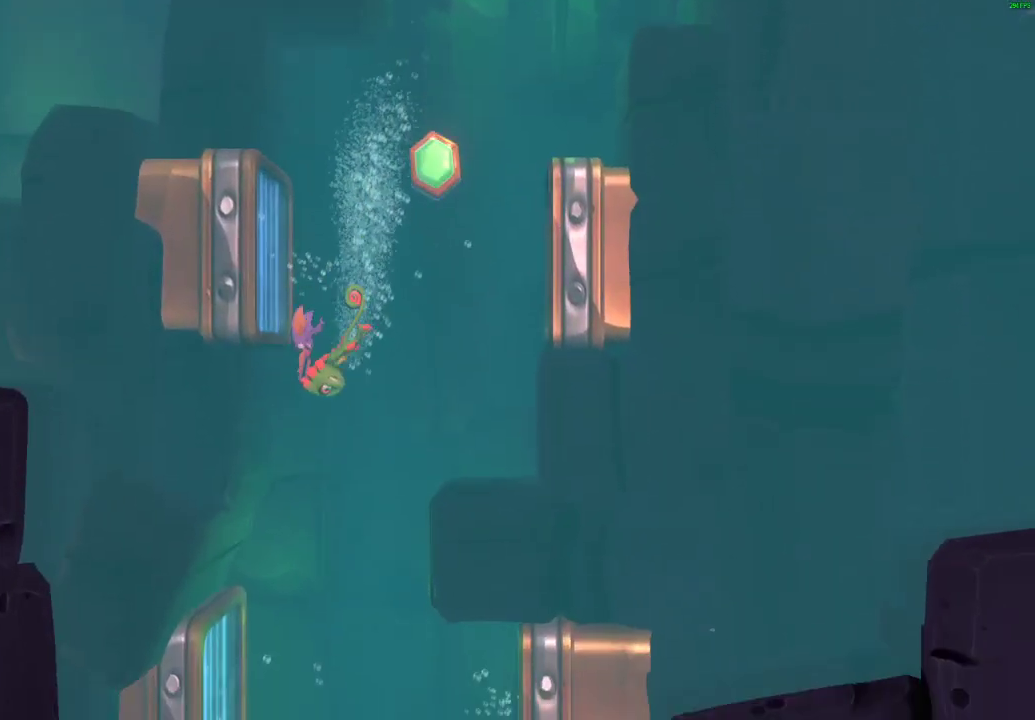
{"buttons": [], "left_stick": "up-right", "right_stick": "center", "events": [[150, "left_stick", "down"], [217, "left_stick", "down-right"], [300, "left_stick", "up-right"]]}
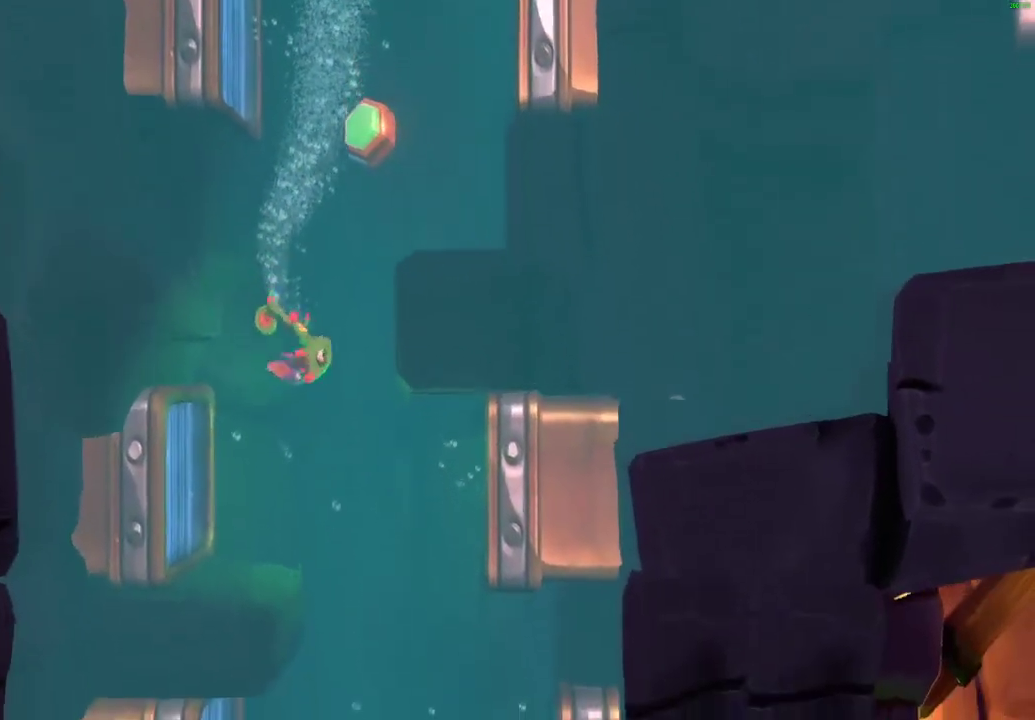
{"buttons": [], "left_stick": "down", "right_stick": "center", "events": [[100, "left_stick", "up"], [283, "left_stick", "up-left"], [400, "left_stick", "down"]]}
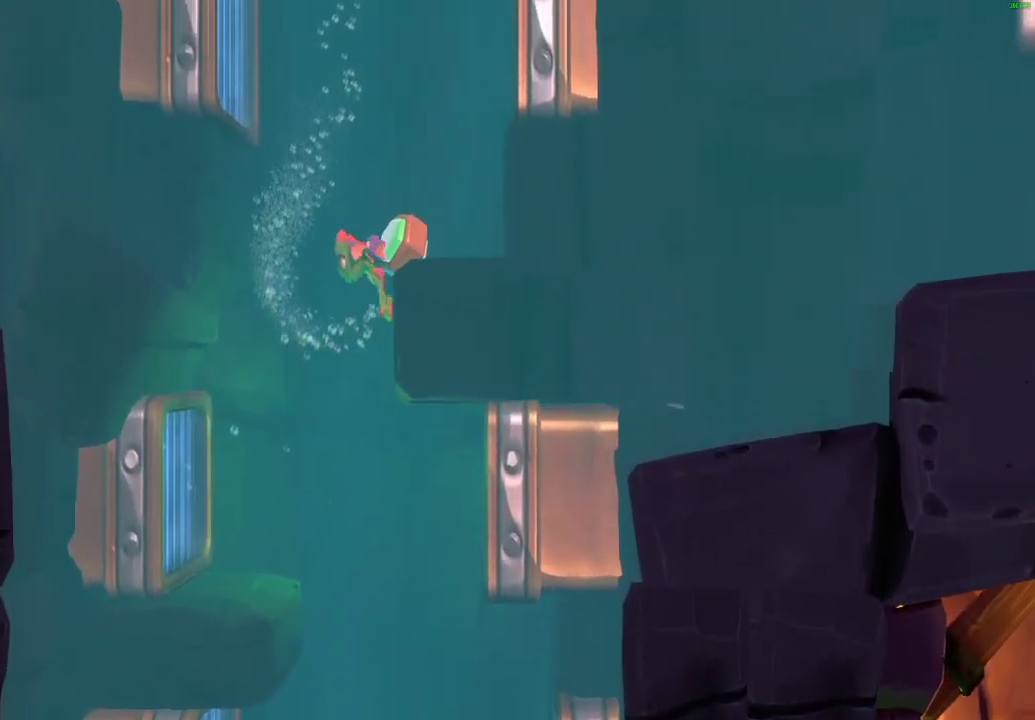
{"buttons": [], "left_stick": "center", "right_stick": "center", "events": [[200, "left_stick", "down-right"], [400, "left_stick", "center"]]}
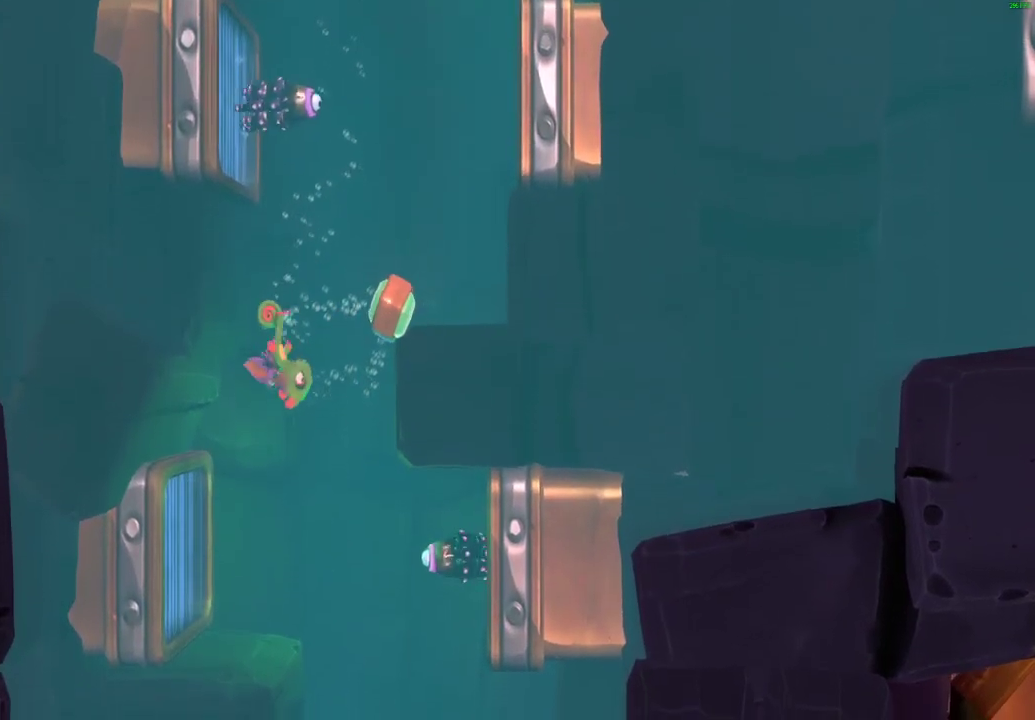
{"buttons": [], "left_stick": "down", "right_stick": "center", "events": [[150, "left_stick", "right"], [317, "left_stick", "down-right"], [417, "left_stick", "down"]]}
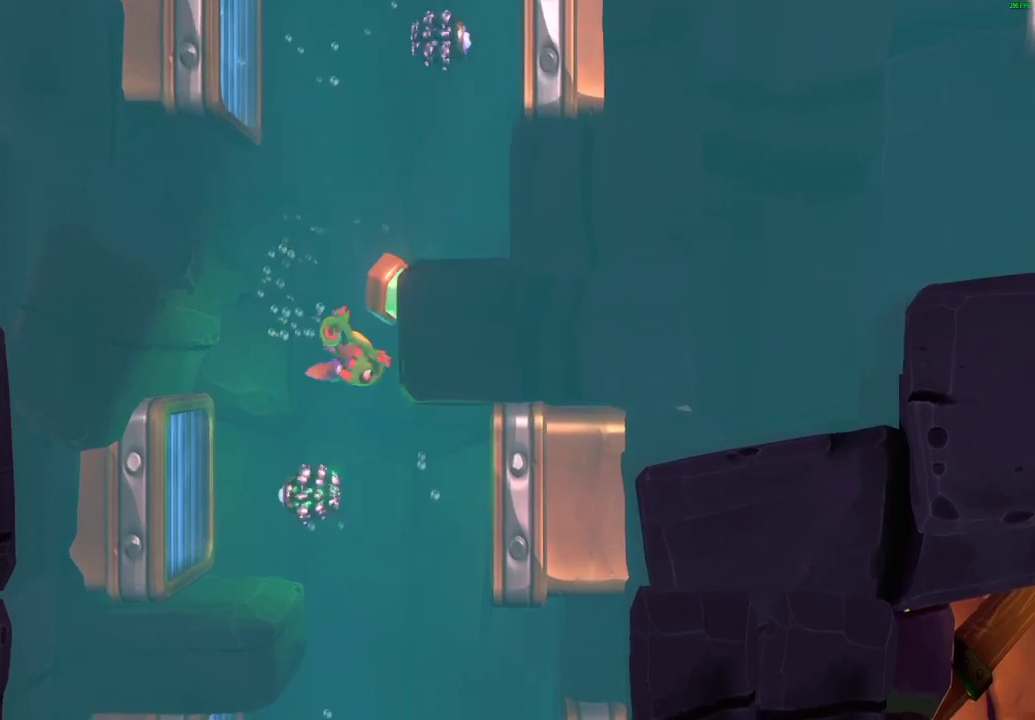
{"buttons": [], "left_stick": "down", "right_stick": "center", "events": []}
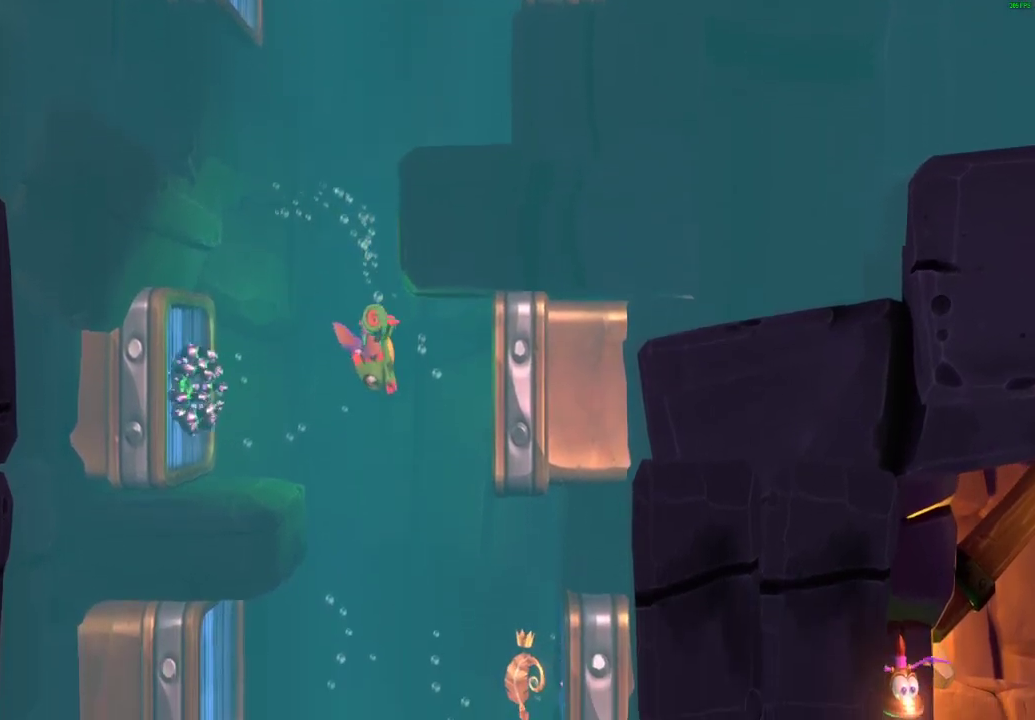
{"buttons": [], "left_stick": "down-left", "right_stick": "center", "events": [[417, "left_stick", "down-left"]]}
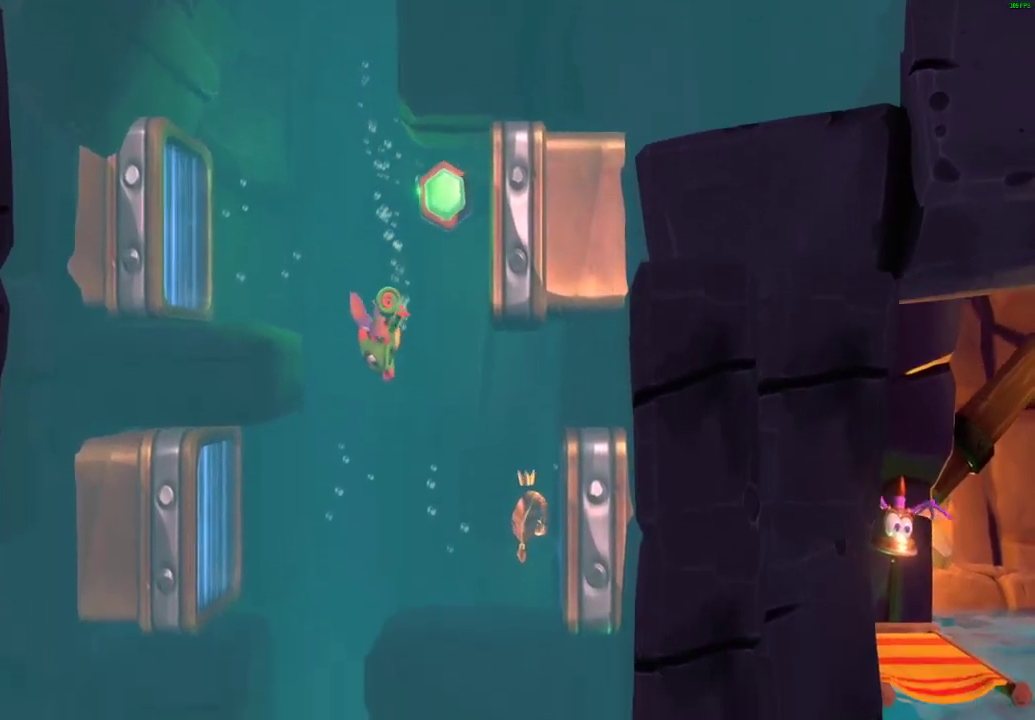
{"buttons": [], "left_stick": "down-left", "right_stick": "center", "events": [[67, "X", "down"], [67, "left_stick", "down"], [133, "X", "up"], [417, "left_stick", "down-left"]]}
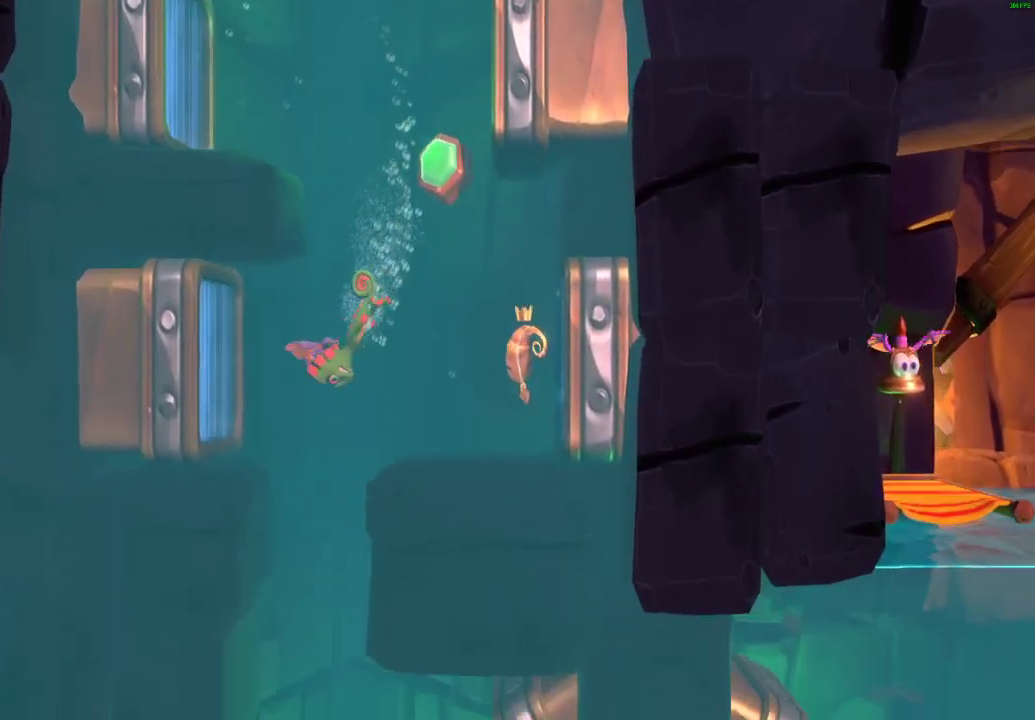
{"buttons": [], "left_stick": "center", "right_stick": "center", "events": [[67, "left_stick", "down"], [317, "left_stick", "down-right"], [383, "left_stick", "center"]]}